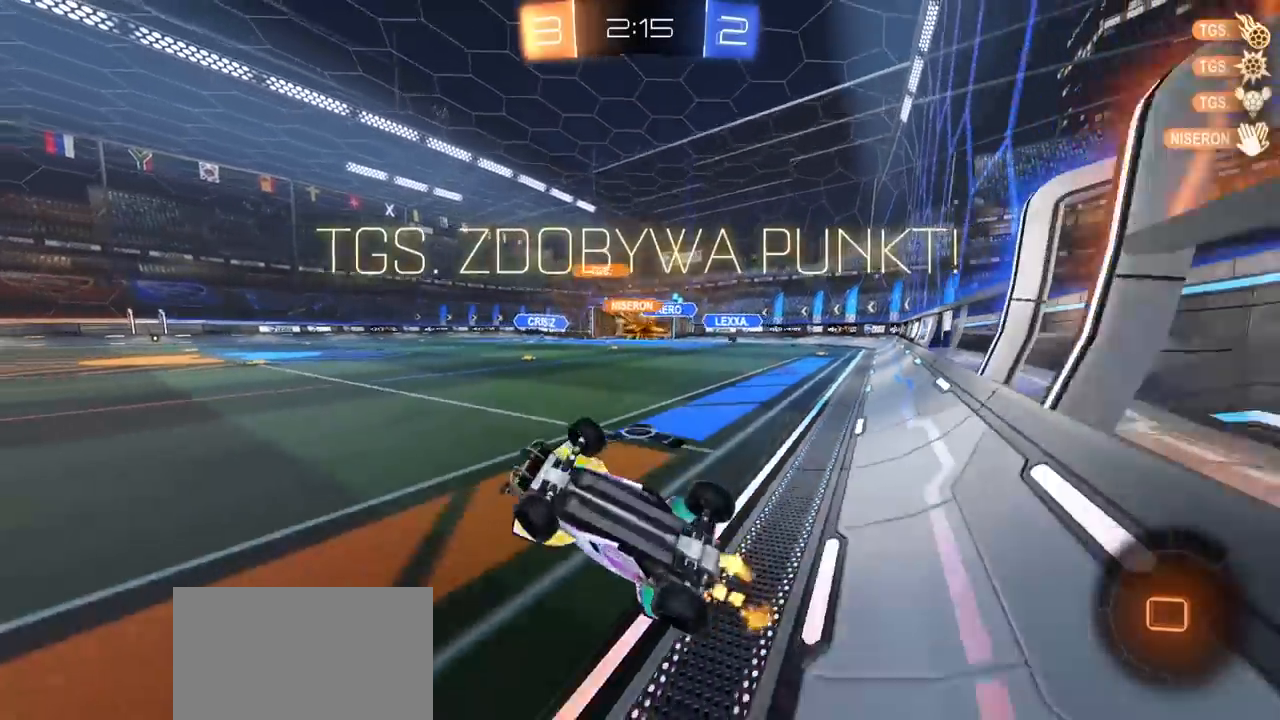
Gameplay with a controller (PlayStation layout); each line is a JSON object with the inputs held at the frame after it. "events" lists button and stick changes between this image and that frame as [ms after this image, input, new state], when the widget could be followed in between.
{"buttons": ["R2"], "left_stick": "center", "right_stick": "center", "events": [[33, "TRIANGLE", "down"], [117, "TRIANGLE", "up"], [167, "left_stick", "center"], [200, "L1", "up"]]}
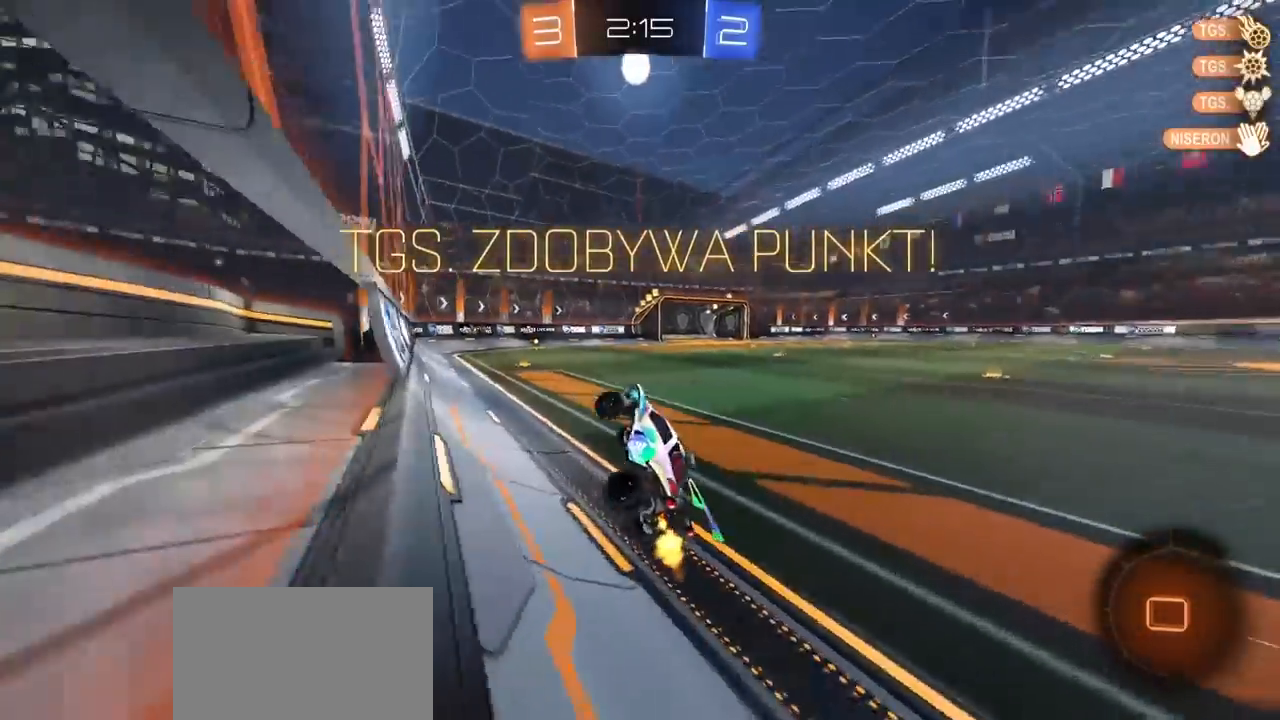
{"buttons": ["R2"], "left_stick": "up-right", "right_stick": "center", "events": [[167, "left_stick", "up-right"], [333, "left_stick", "center"], [417, "left_stick", "up-right"]]}
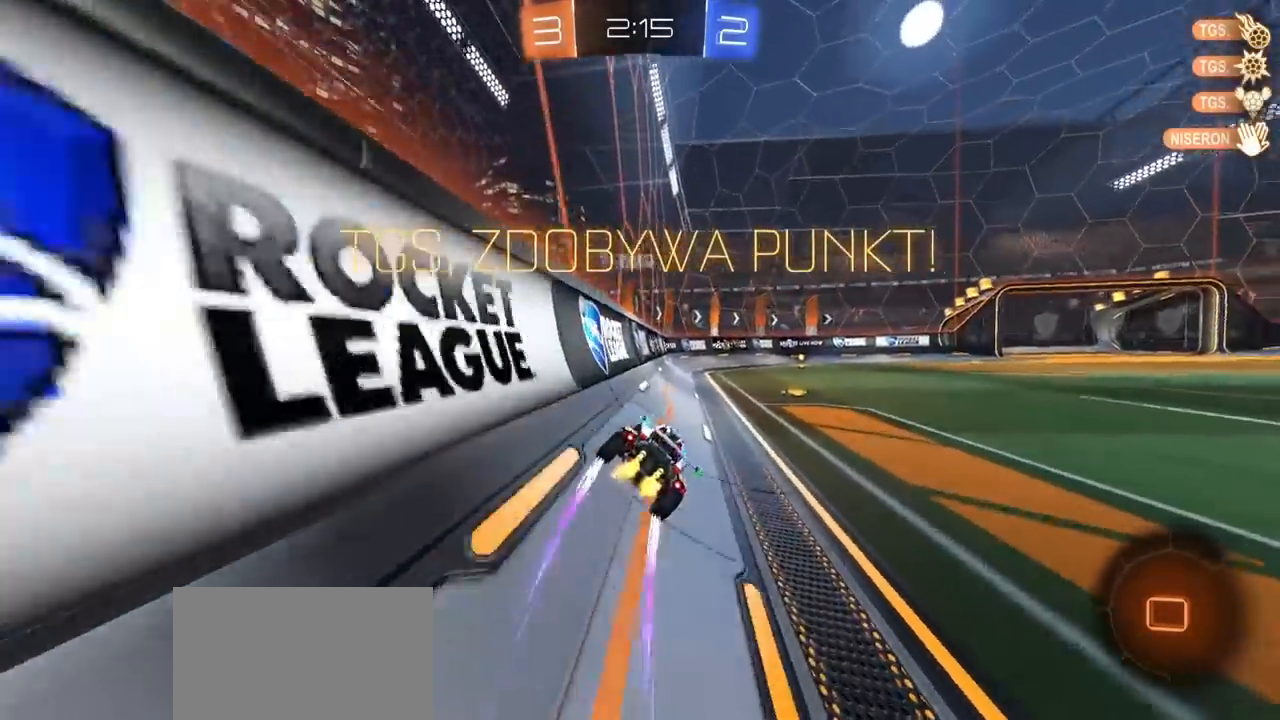
{"buttons": ["L1", "R2"], "left_stick": "up-left", "right_stick": "center", "events": [[233, "left_stick", "center"], [400, "CROSS", "down"], [450, "L1", "down"], [450, "left_stick", "up-left"], [500, "CROSS", "up"]]}
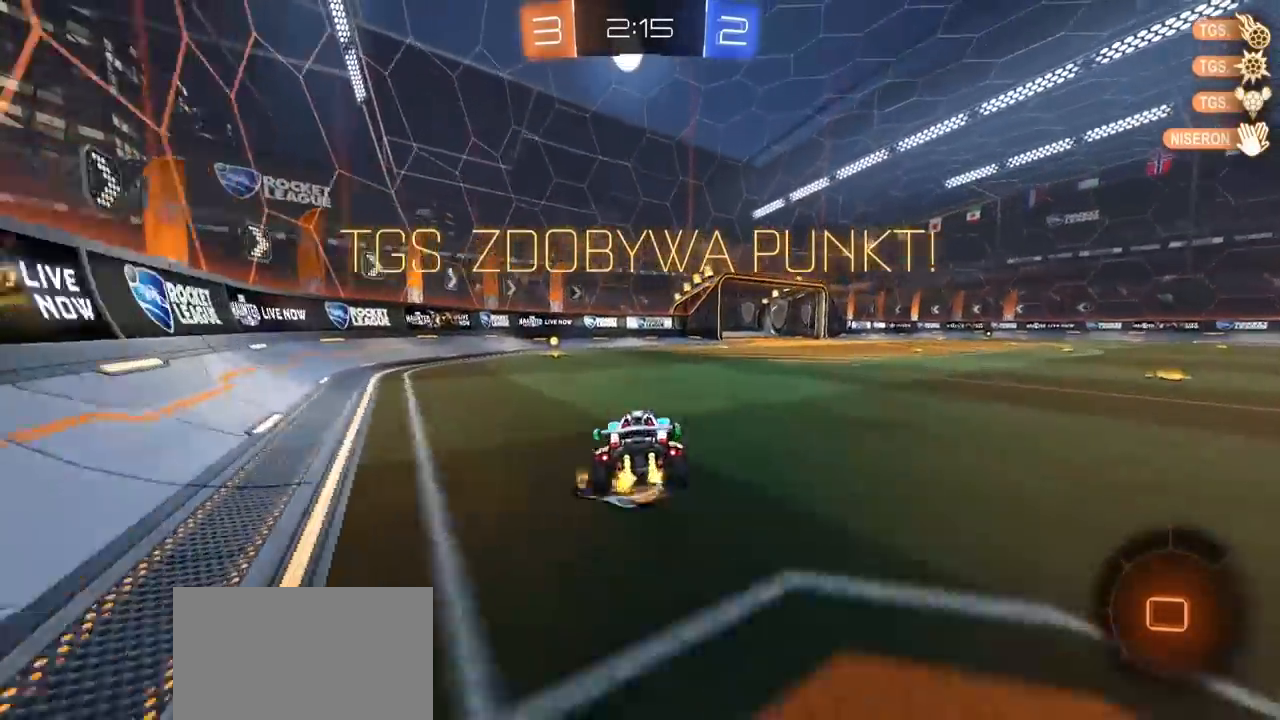
{"buttons": ["L1", "R1"], "left_stick": "down-left", "right_stick": "center", "events": [[33, "CROSS", "down"], [100, "left_stick", "down"], [150, "CROSS", "up"], [167, "R1", "down"], [267, "R2", "up"], [267, "left_stick", "down-left"]]}
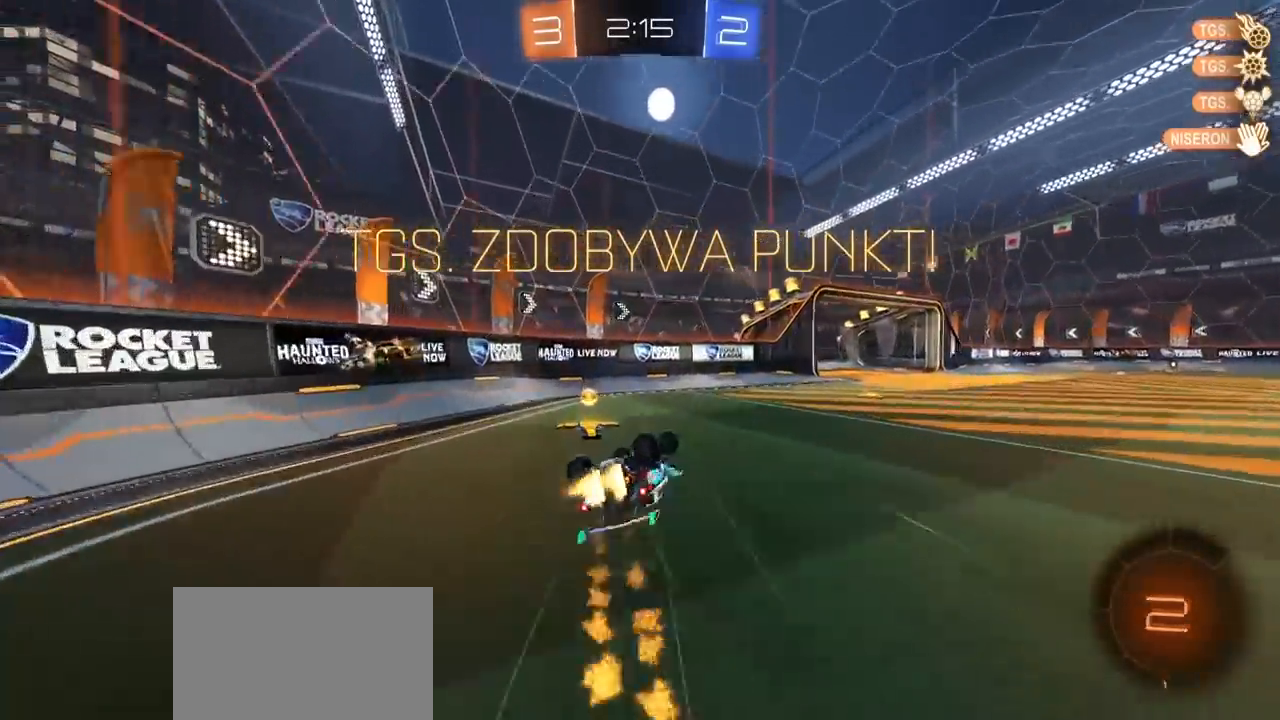
{"buttons": ["R2"], "left_stick": "center", "right_stick": "center", "events": [[33, "L1", "up"], [33, "R1", "up"], [33, "R2", "down"], [33, "left_stick", "center"]]}
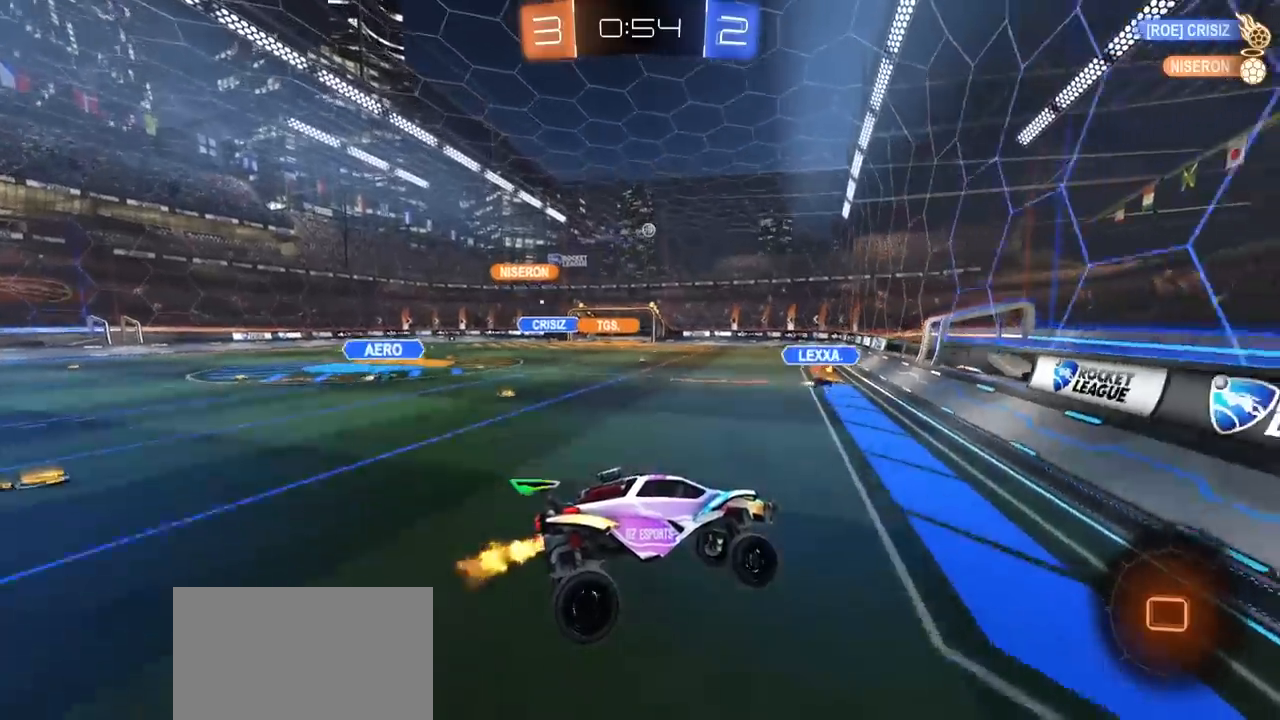
{"buttons": ["R2"], "left_stick": "left", "right_stick": "center", "events": [[83, "left_stick", "left"]]}
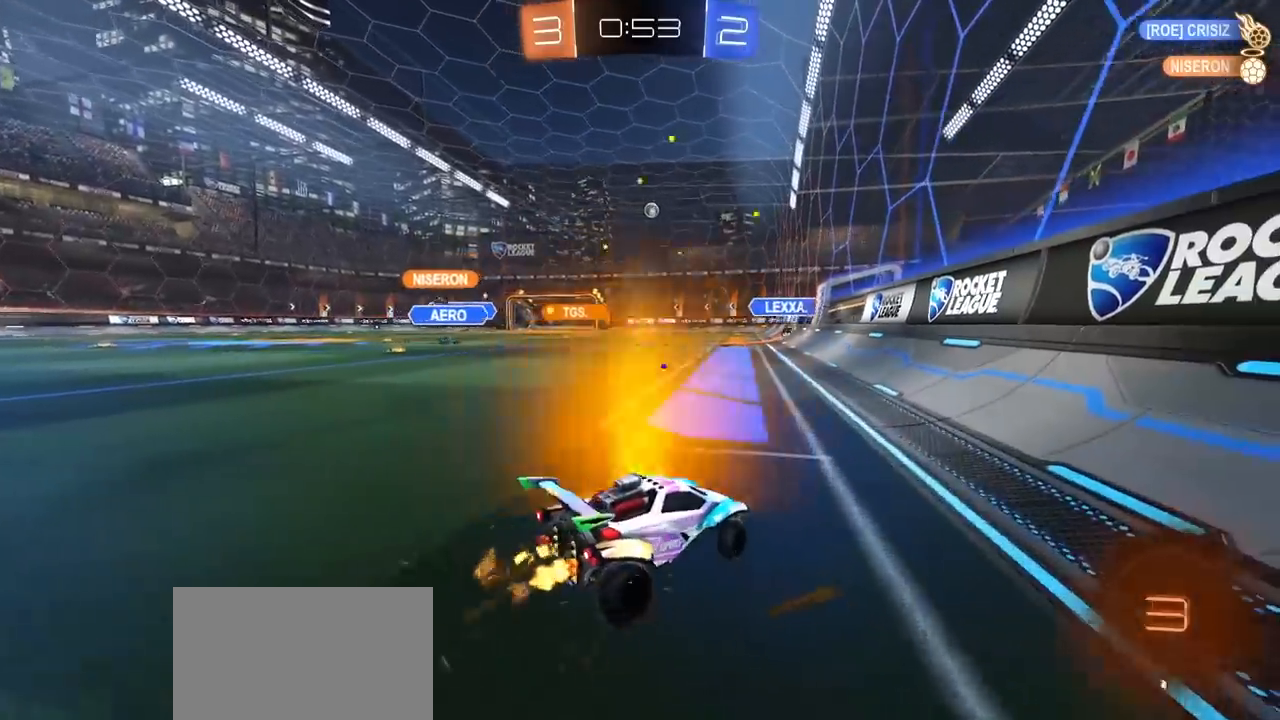
{"buttons": ["L1", "R1"], "left_stick": "up-left", "right_stick": "center", "events": [[250, "left_stick", "center"], [267, "R1", "down"], [317, "left_stick", "right"], [417, "CROSS", "down"], [433, "L1", "down"], [433, "left_stick", "up-left"], [483, "CROSS", "up"], [483, "R2", "up"]]}
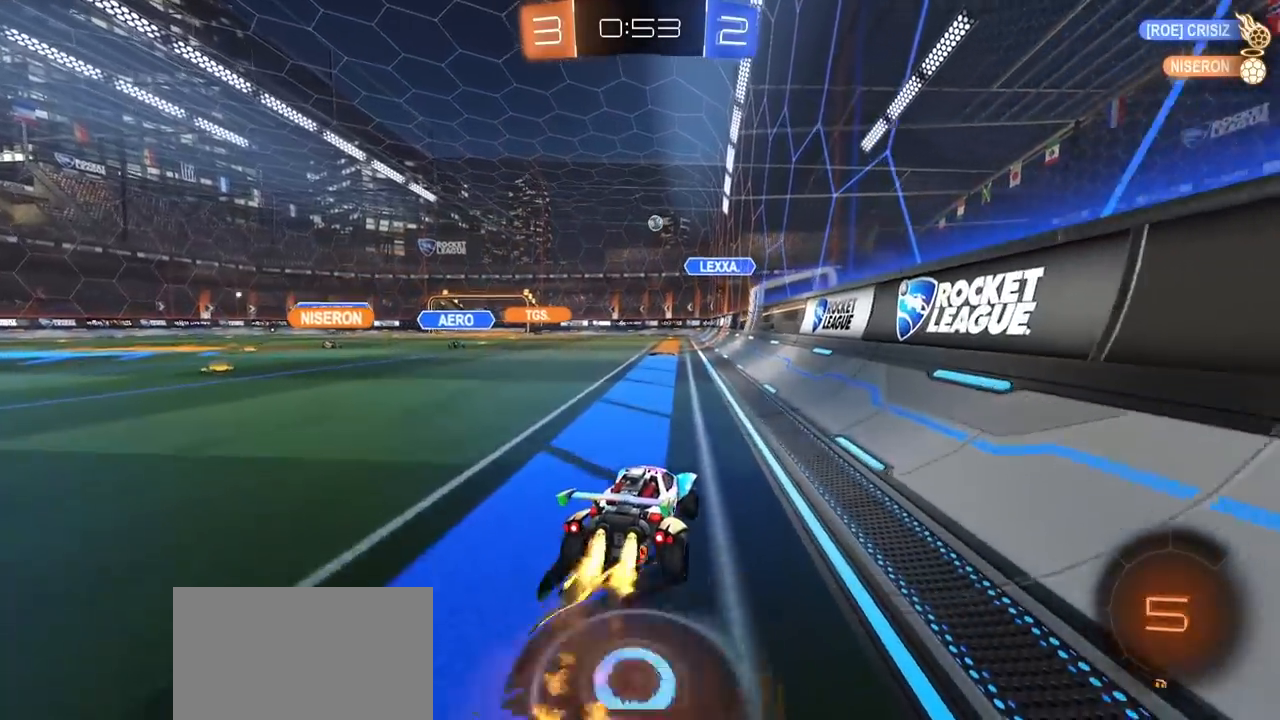
{"buttons": ["L1", "R2"], "left_stick": "down-left", "right_stick": "center", "events": [[50, "CROSS", "down"], [83, "left_stick", "down"], [167, "CROSS", "up"], [183, "R1", "up"], [200, "R2", "down"], [250, "left_stick", "down-left"]]}
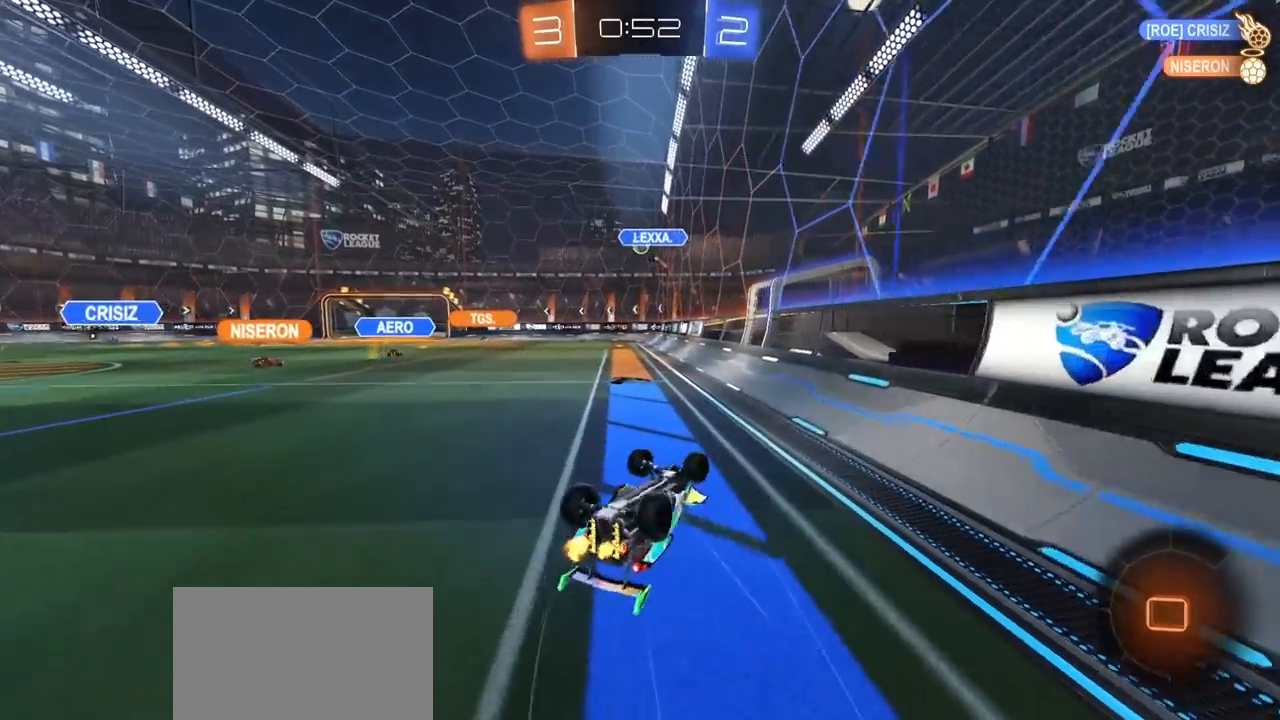
{"buttons": ["R2"], "left_stick": "center", "right_stick": "center", "events": [[333, "left_stick", "center"], [367, "L1", "up"]]}
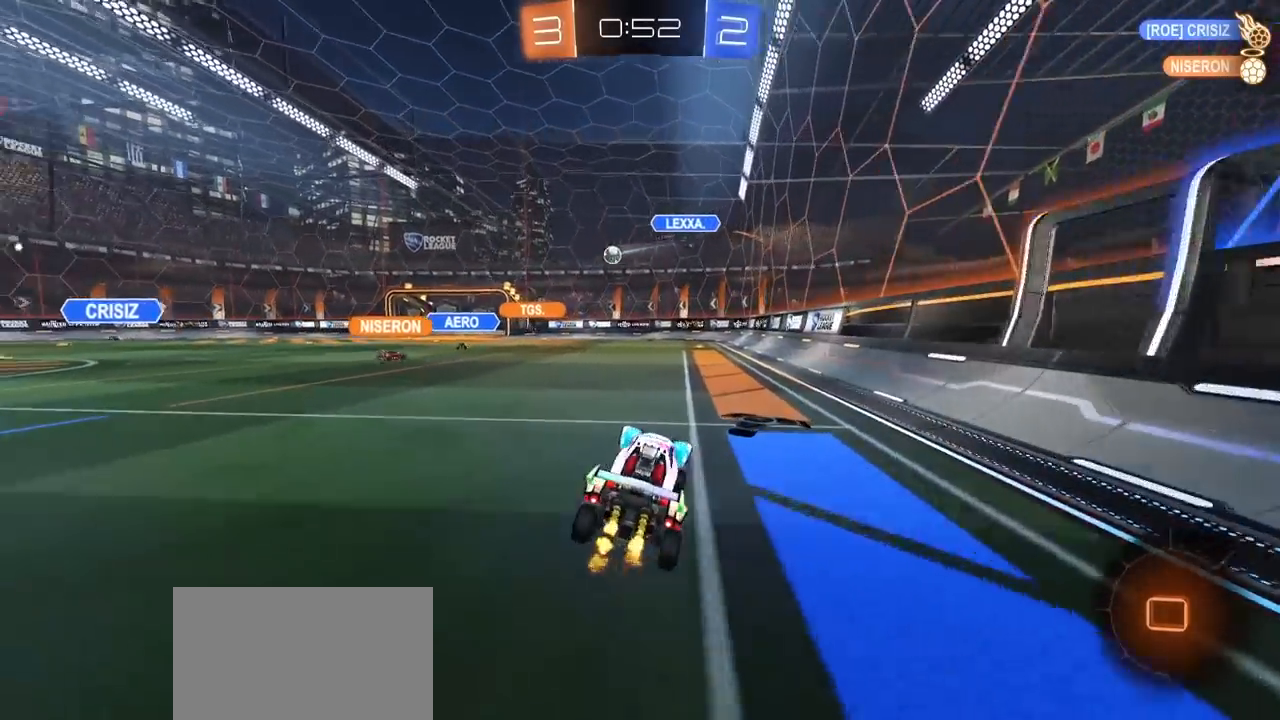
{"buttons": ["CROSS", "L1", "R2"], "left_stick": "down-left", "right_stick": "center", "events": [[50, "left_stick", "left"], [283, "left_stick", "center"], [317, "CROSS", "down"], [350, "L1", "down"], [367, "left_stick", "left"], [400, "CROSS", "up"], [450, "CROSS", "down"], [483, "left_stick", "down-left"]]}
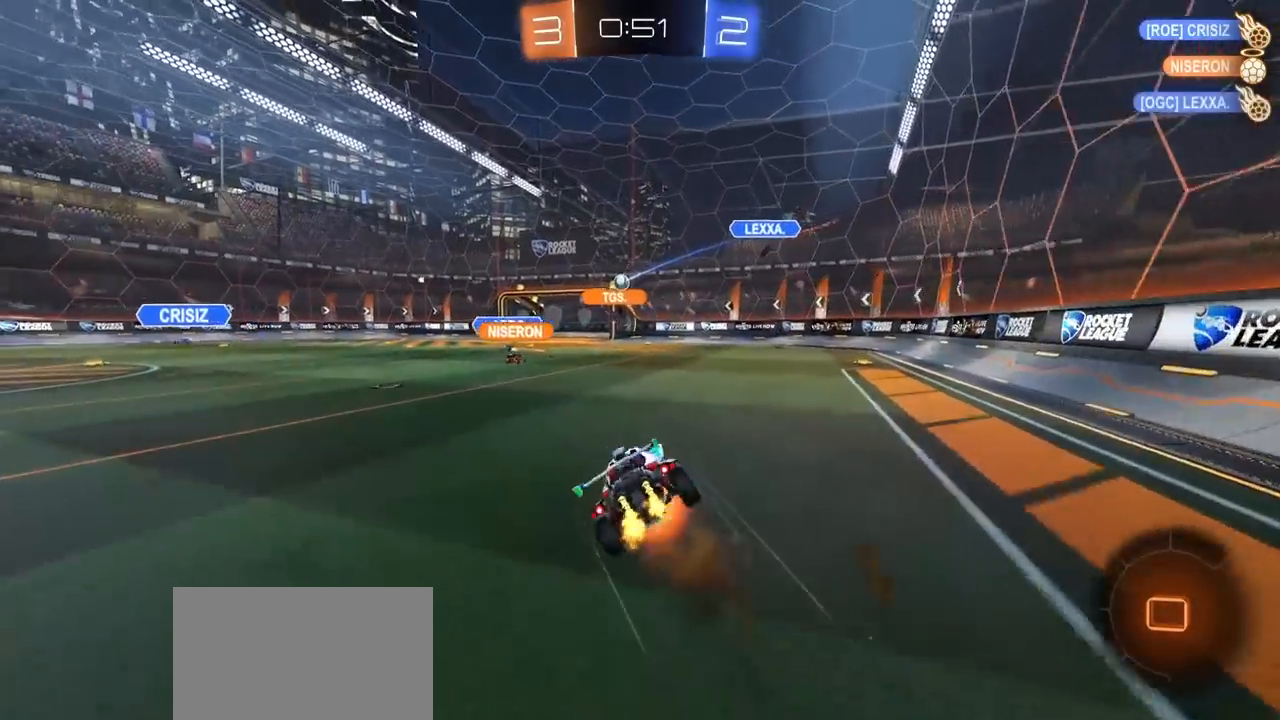
{"buttons": ["L1", "R2"], "left_stick": "down-left", "right_stick": "center", "events": [[50, "CROSS", "up"], [133, "left_stick", "left"], [300, "left_stick", "down-left"]]}
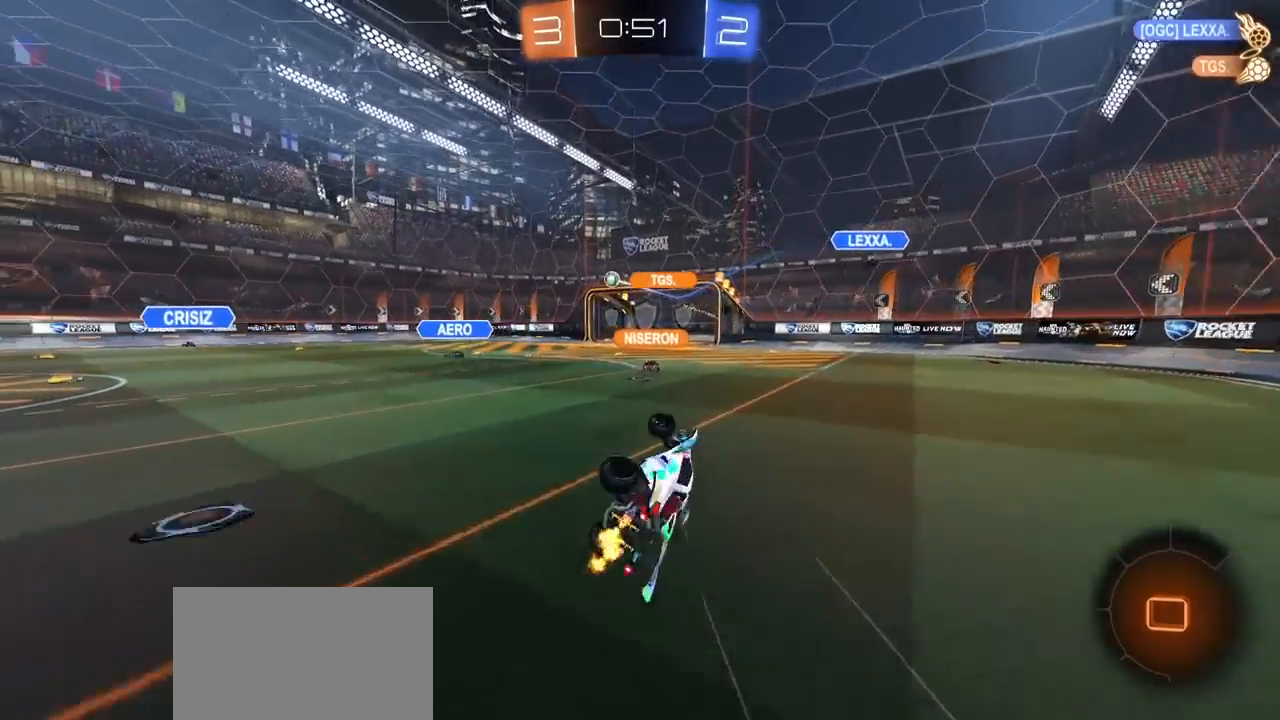
{"buttons": ["R2"], "left_stick": "right", "right_stick": "center", "events": [[117, "L1", "up"], [133, "left_stick", "center"], [467, "left_stick", "right"]]}
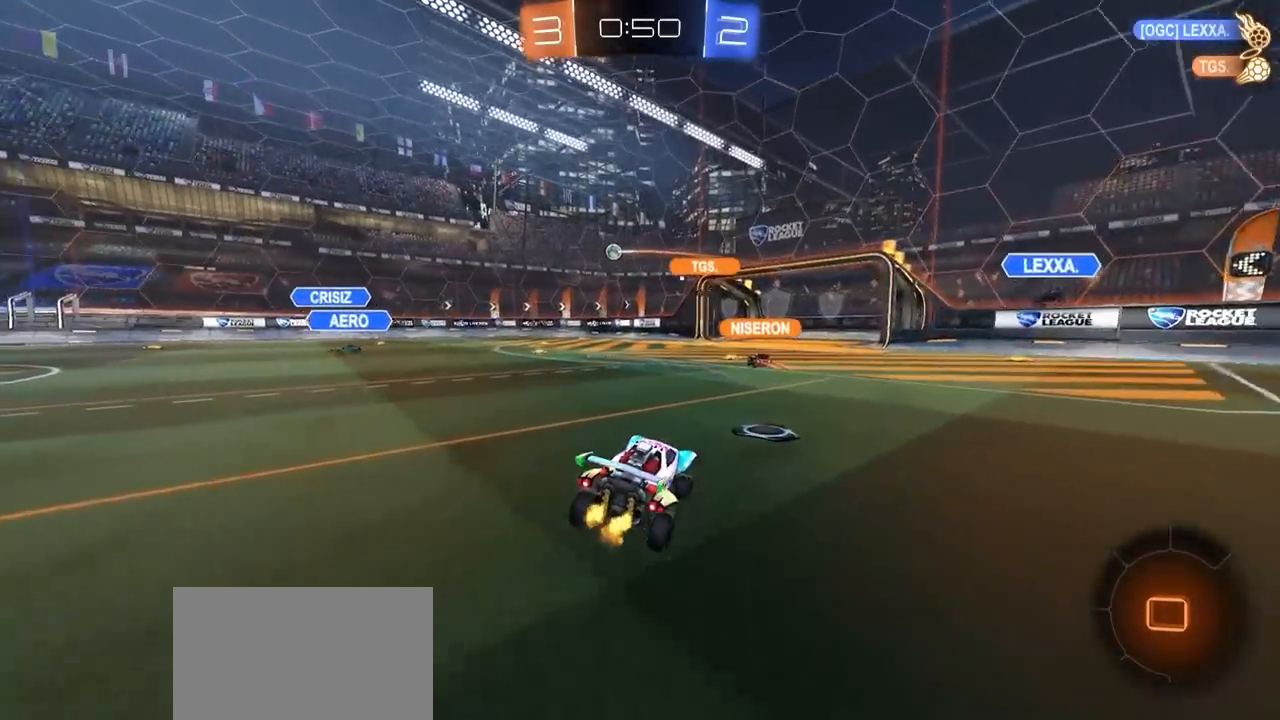
{"buttons": ["R2"], "left_stick": "left", "right_stick": "center", "events": [[83, "left_stick", "left"], [250, "L1", "down"], [333, "L1", "up"]]}
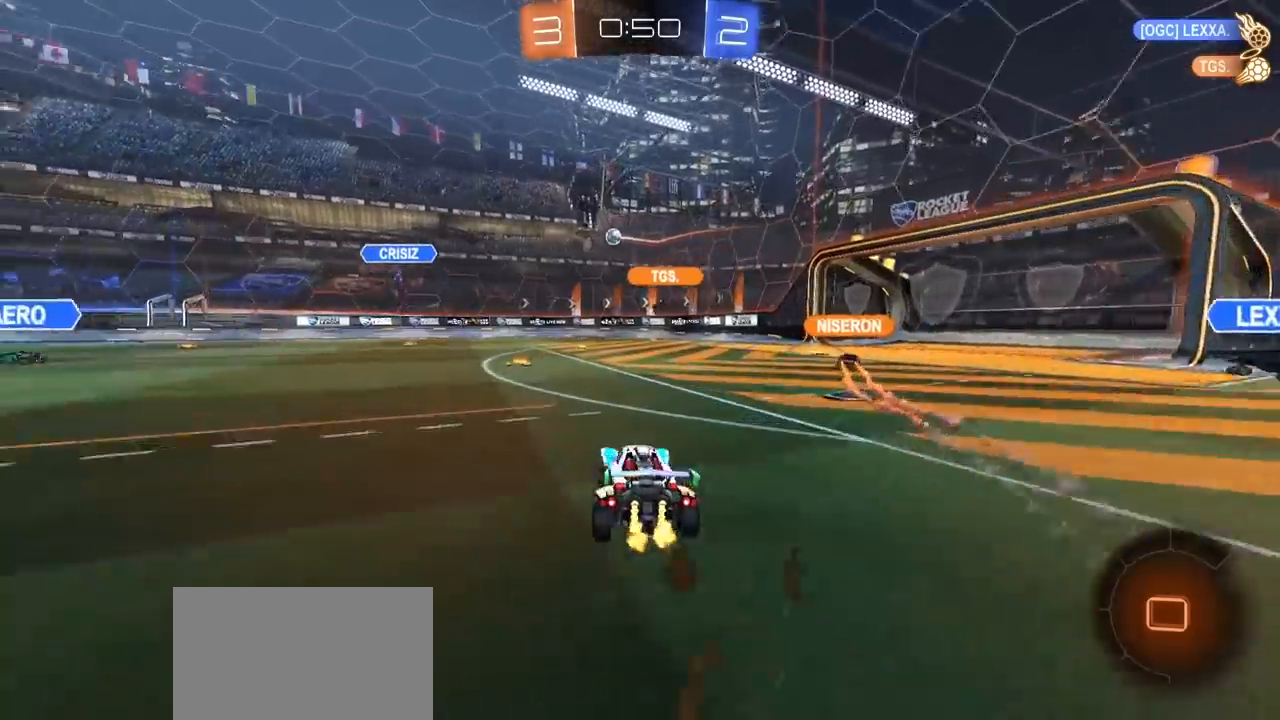
{"buttons": ["L2"], "left_stick": "center", "right_stick": "center", "events": [[100, "left_stick", "center"], [283, "R2", "up"], [367, "left_stick", "left"], [450, "L2", "down"], [450, "left_stick", "center"]]}
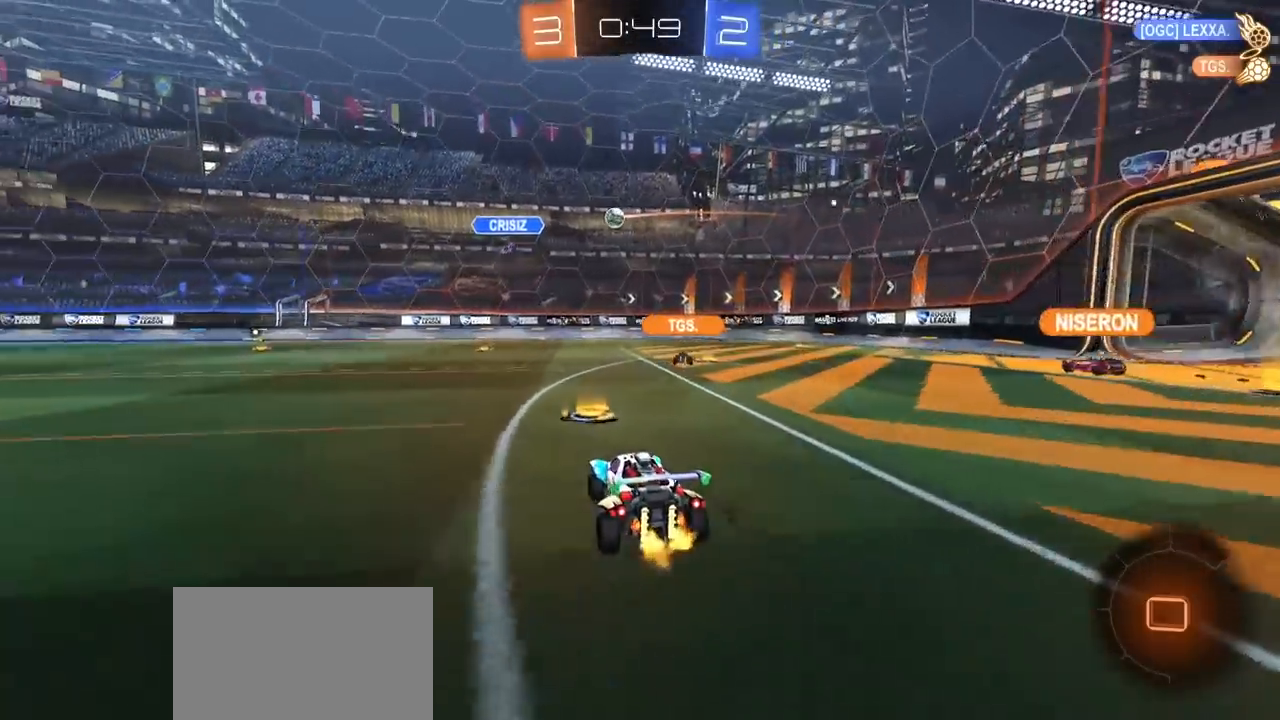
{"buttons": [], "left_stick": "center", "right_stick": "center", "events": [[67, "R2", "down"], [100, "L2", "up"], [333, "R2", "up"]]}
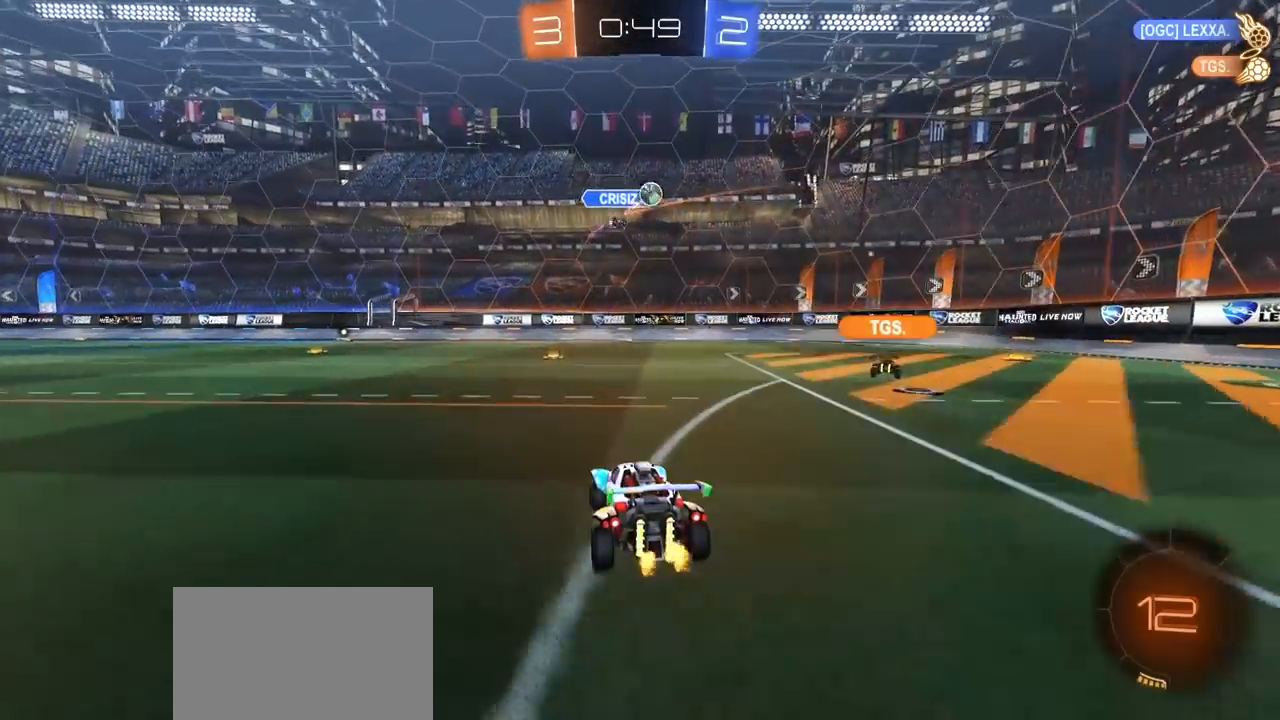
{"buttons": ["R2"], "left_stick": "right", "right_stick": "center", "events": [[67, "left_stick", "right"], [133, "L2", "down"], [200, "L2", "up"], [233, "R2", "down"]]}
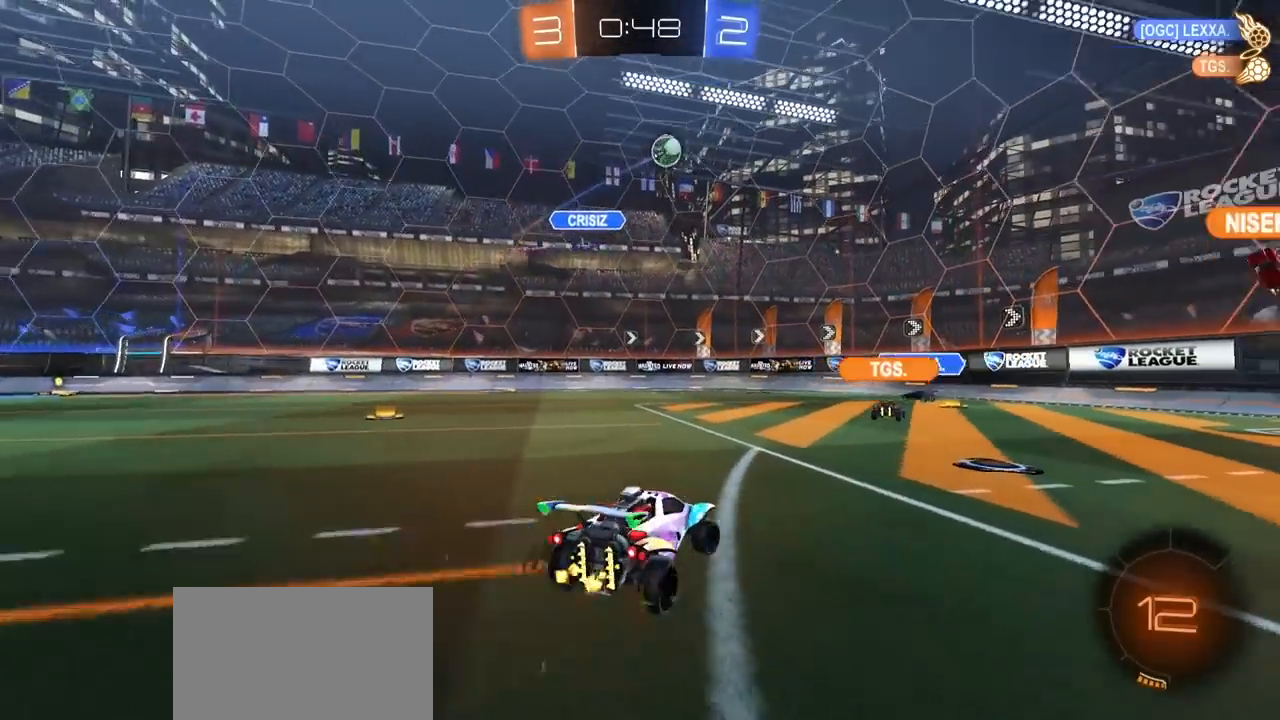
{"buttons": ["R2"], "left_stick": "left", "right_stick": "center", "events": [[67, "R2", "up"], [217, "R2", "down"], [367, "left_stick", "center"], [467, "left_stick", "left"]]}
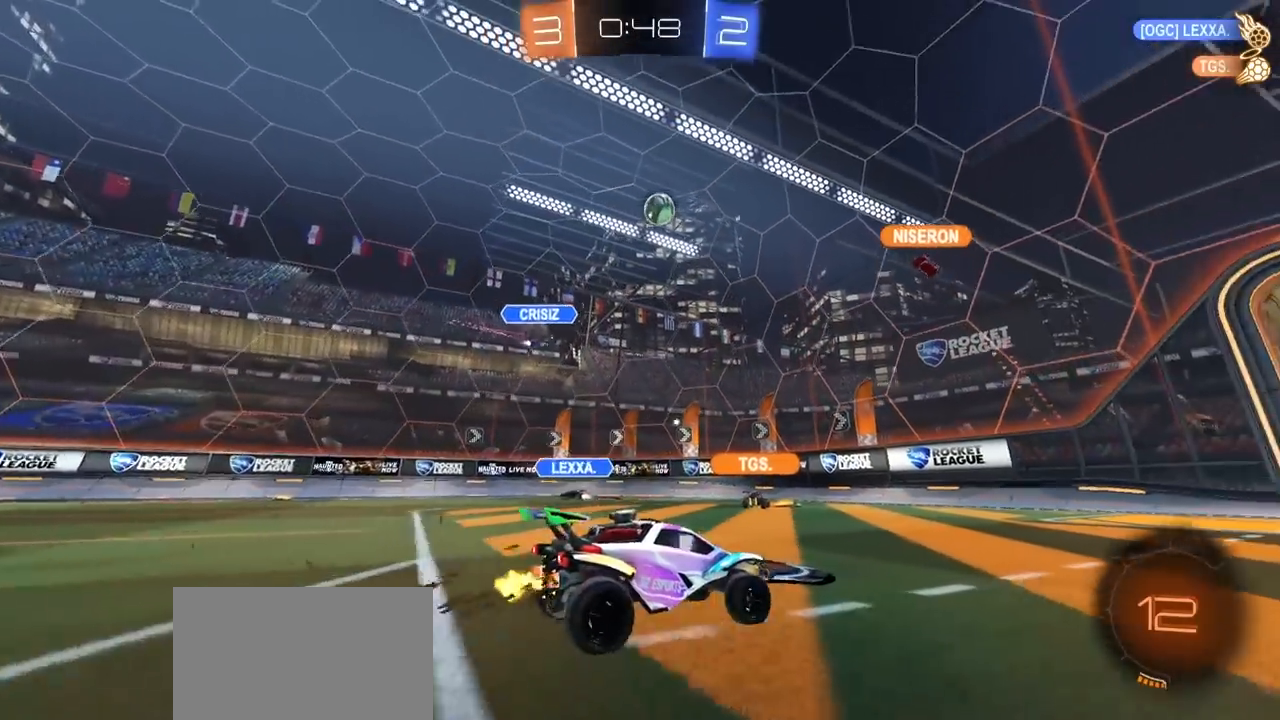
{"buttons": ["R2"], "left_stick": "right", "right_stick": "center", "events": [[117, "left_stick", "right"]]}
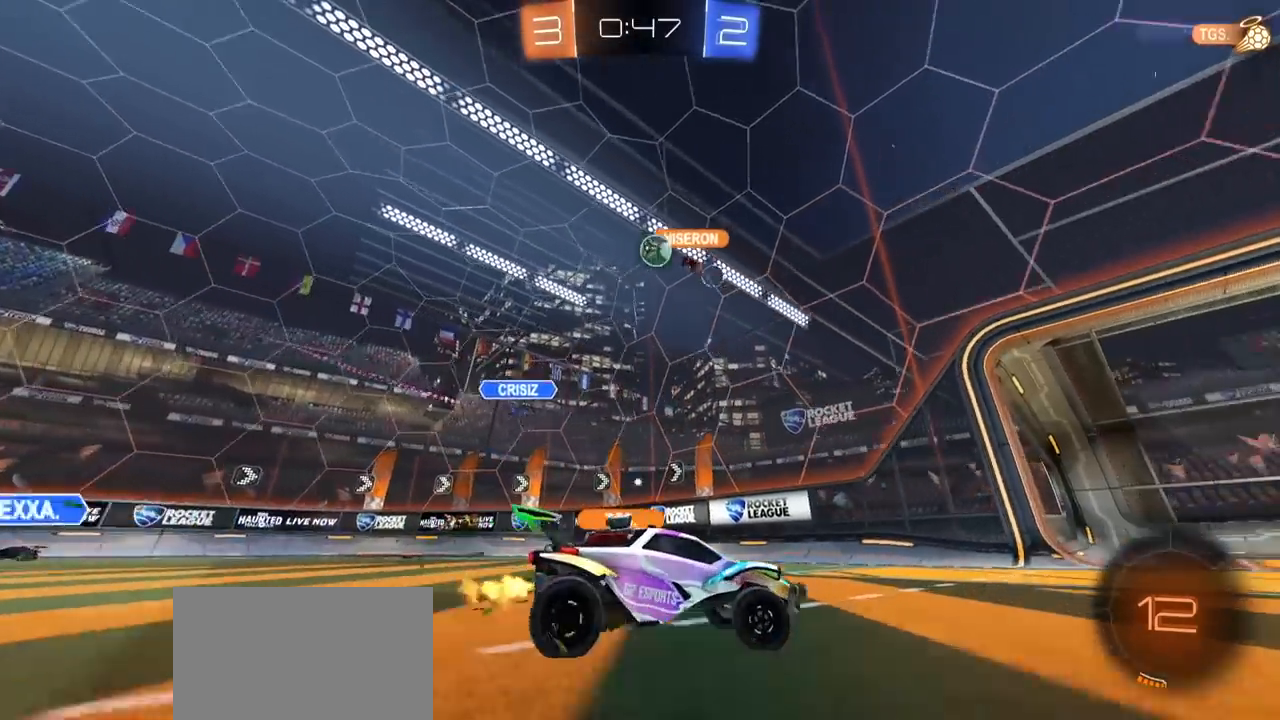
{"buttons": ["R2"], "left_stick": "center", "right_stick": "center", "events": [[67, "left_stick", "center"], [317, "left_stick", "right"], [500, "left_stick", "center"]]}
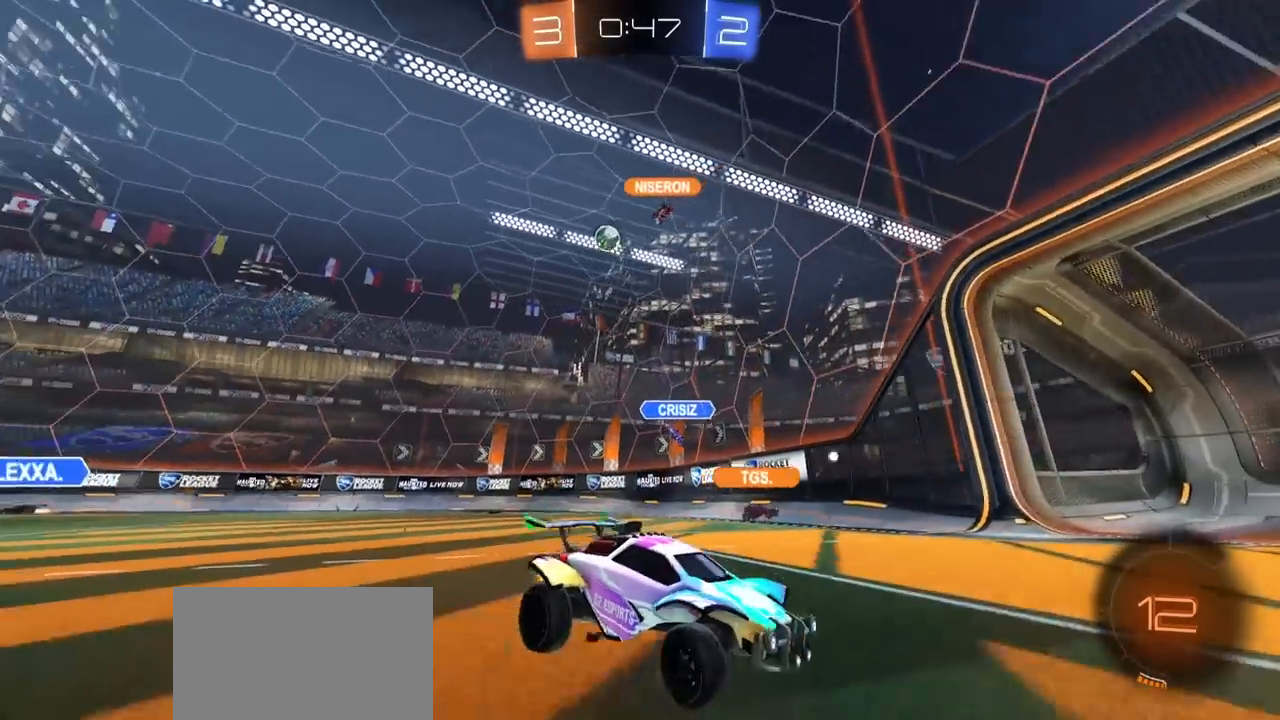
{"buttons": ["R2"], "left_stick": "left", "right_stick": "center", "events": [[100, "left_stick", "left"], [250, "L1", "down"], [467, "L1", "up"]]}
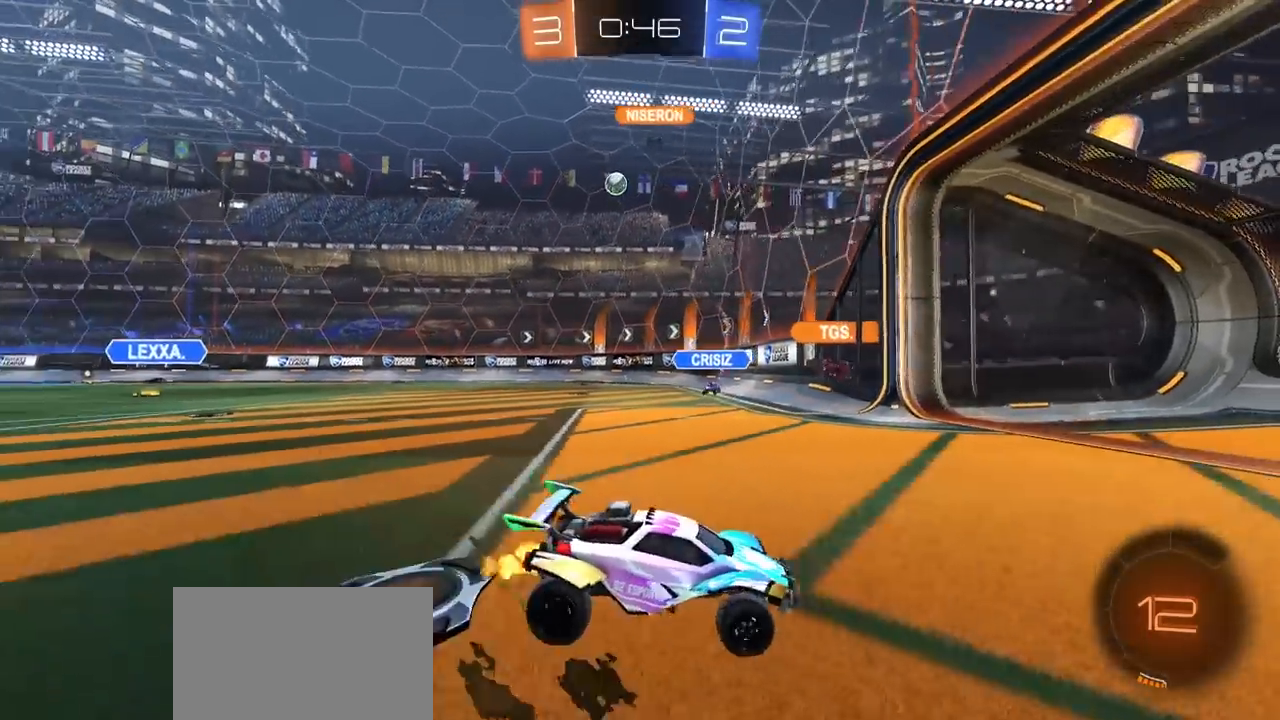
{"buttons": [], "left_stick": "left", "right_stick": "center", "events": [[417, "R2", "up"]]}
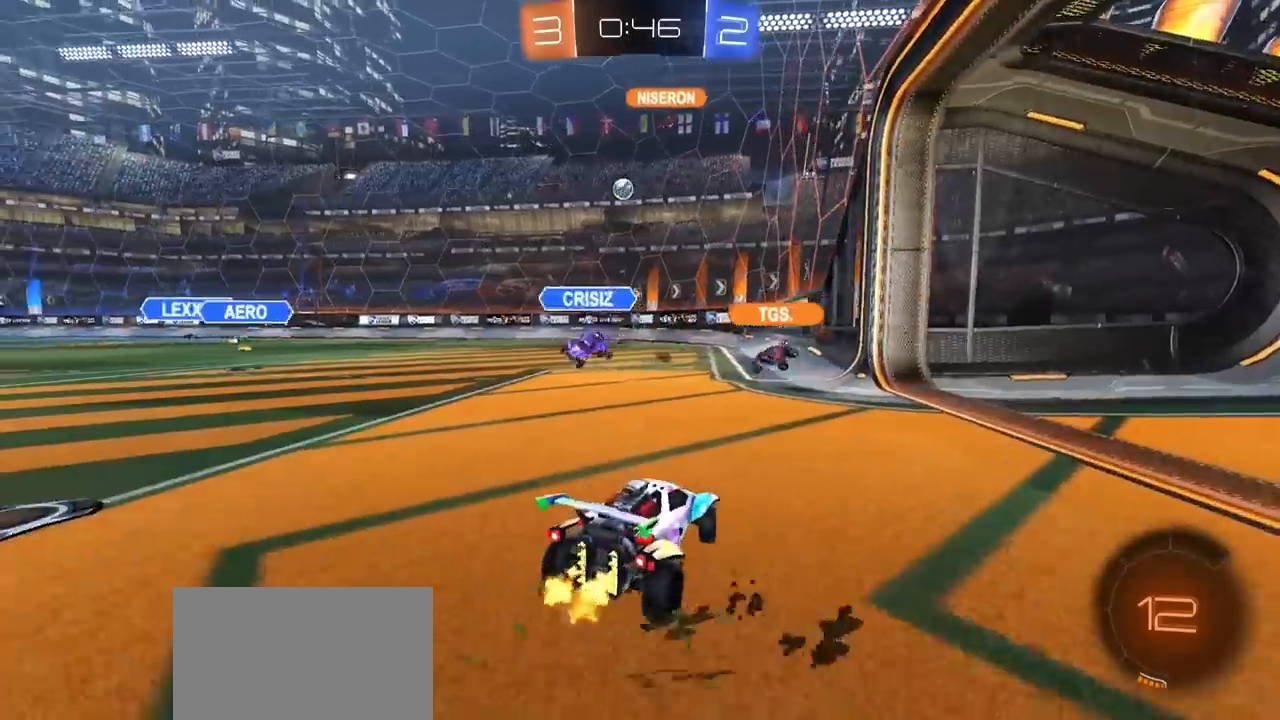
{"buttons": ["L2"], "left_stick": "right", "right_stick": "center", "events": [[67, "L2", "down"], [83, "left_stick", "center"], [367, "left_stick", "right"]]}
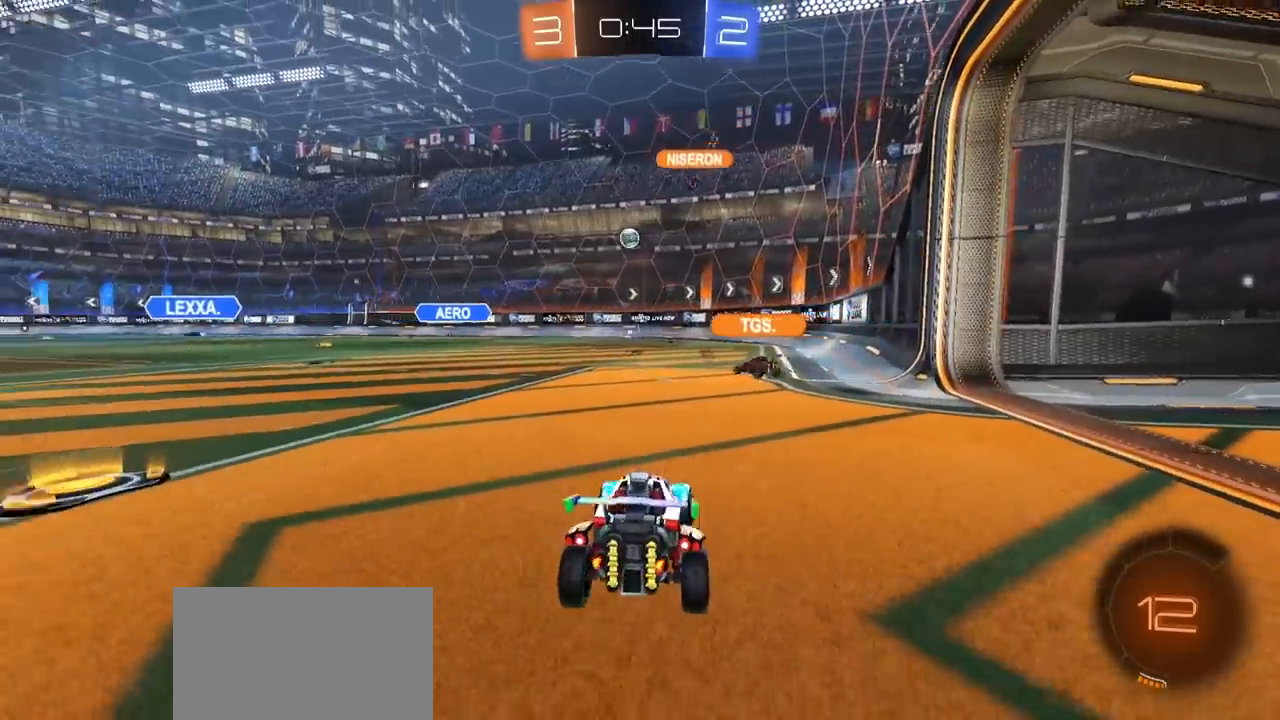
{"buttons": ["R2"], "left_stick": "center", "right_stick": "center", "events": [[83, "left_stick", "center"], [267, "left_stick", "right"], [350, "R2", "down"], [417, "L2", "up"], [433, "left_stick", "center"]]}
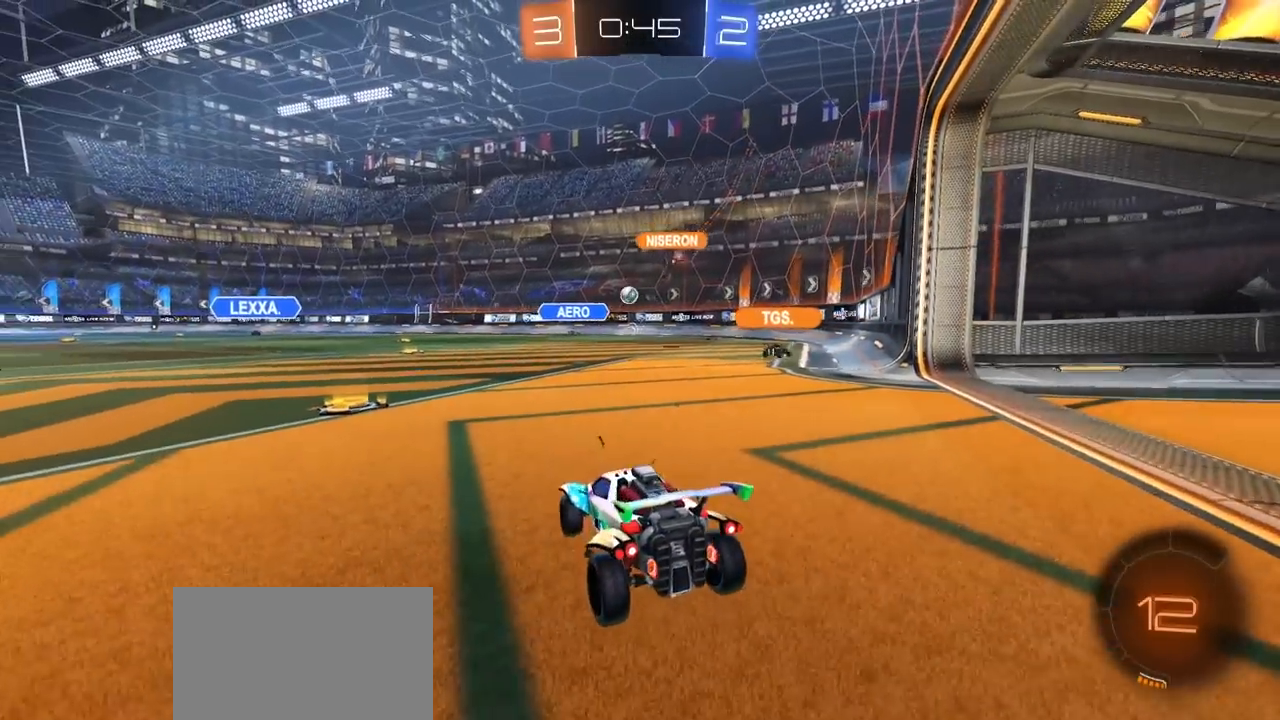
{"buttons": ["R2"], "left_stick": "center", "right_stick": "center", "events": [[50, "left_stick", "left"], [333, "left_stick", "center"]]}
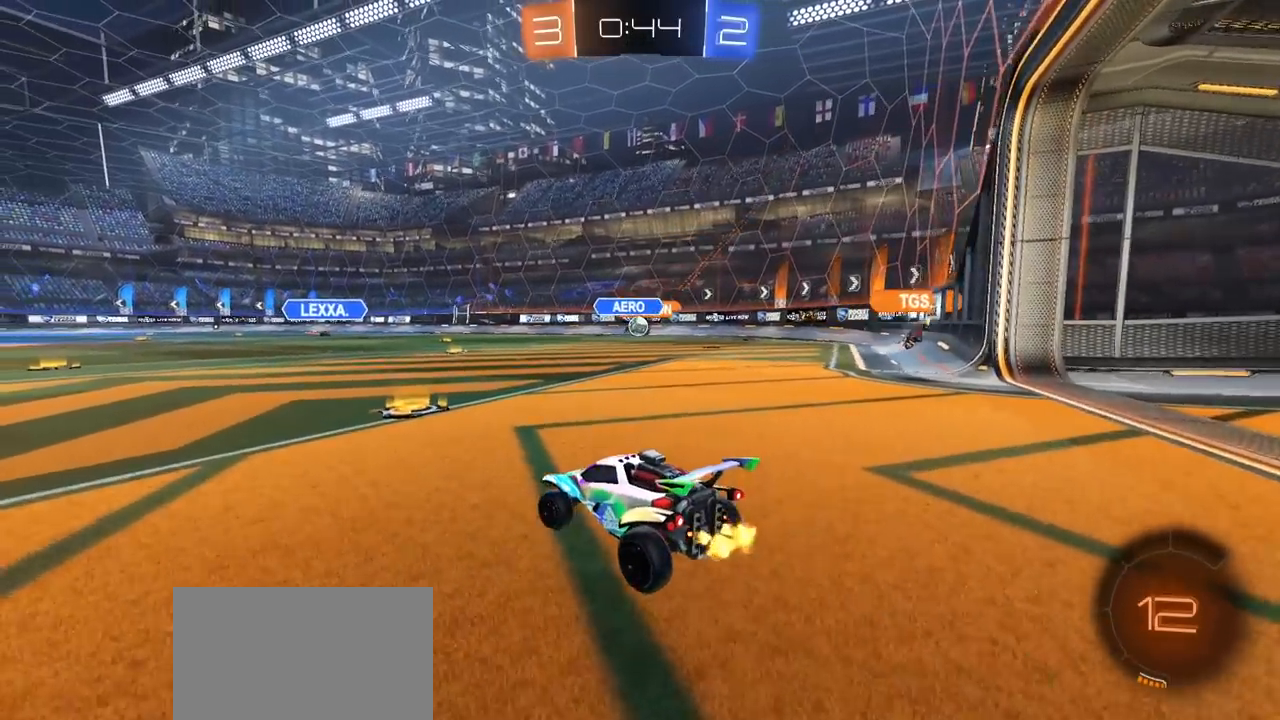
{"buttons": ["R2"], "left_stick": "right", "right_stick": "center", "events": [[250, "left_stick", "right"]]}
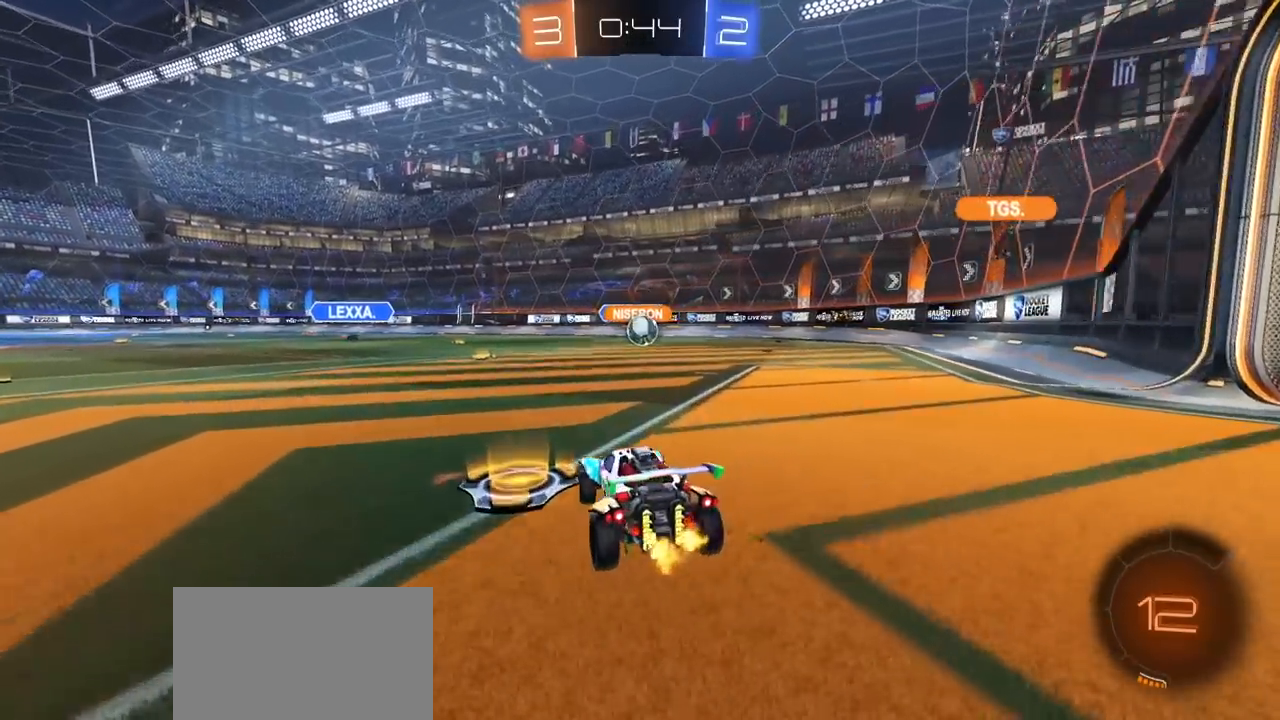
{"buttons": ["R1", "R2"], "left_stick": "left", "right_stick": "center", "events": [[50, "left_stick", "center"], [150, "R1", "down"], [467, "left_stick", "left"]]}
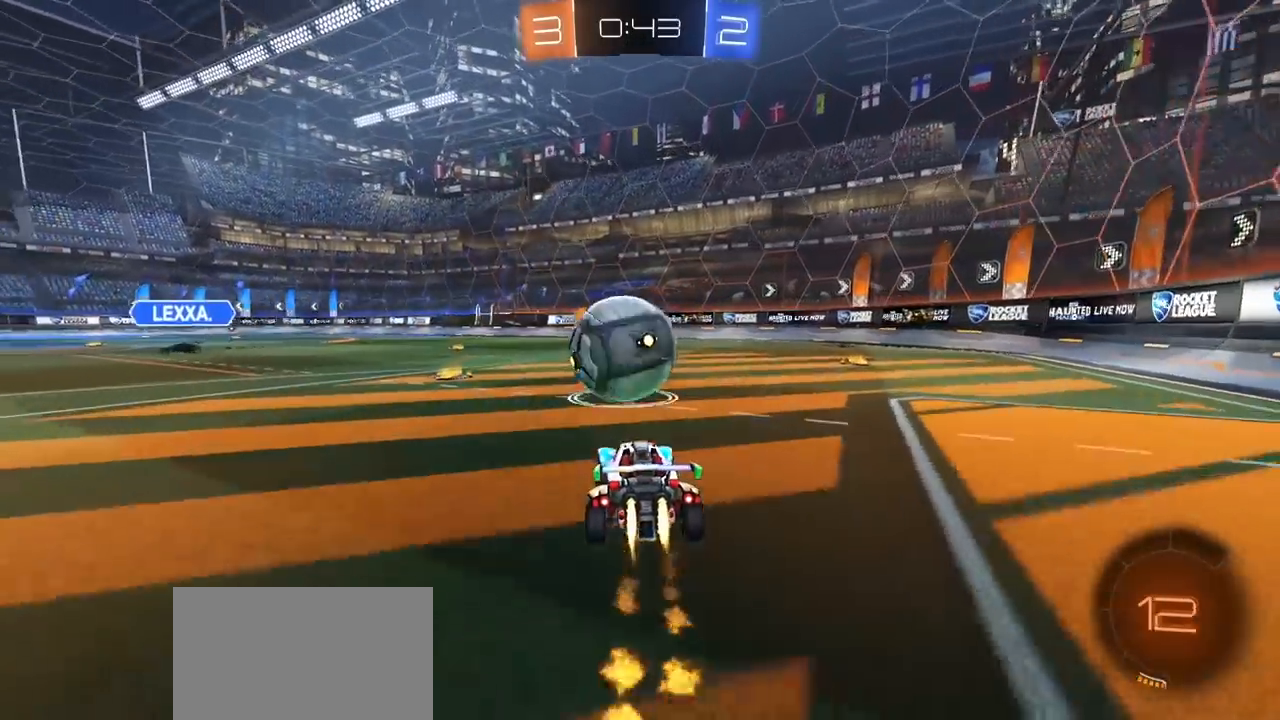
{"buttons": ["R2"], "left_stick": "left", "right_stick": "center", "events": [[200, "R1", "up"], [250, "left_stick", "center"], [300, "left_stick", "left"]]}
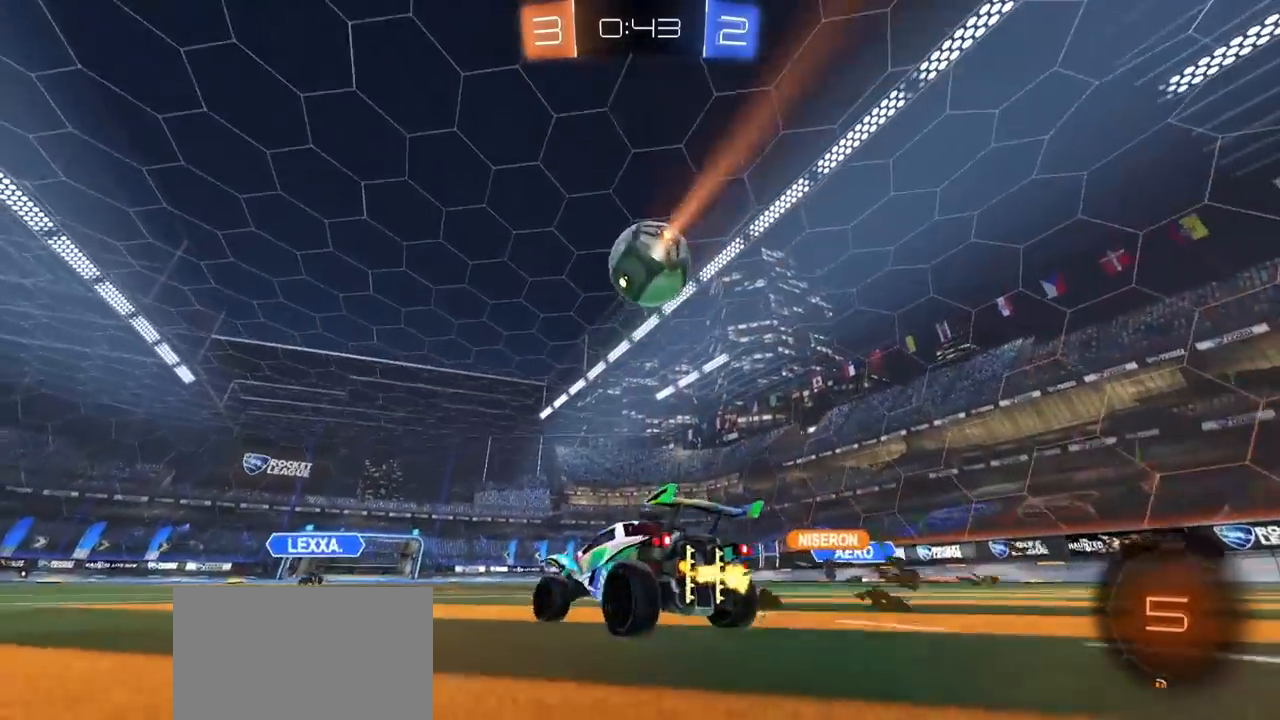
{"buttons": ["L1", "R2"], "left_stick": "left", "right_stick": "center", "events": [[117, "left_stick", "right"], [133, "CROSS", "down"], [217, "CROSS", "up"], [217, "L1", "down"], [217, "left_stick", "up-left"], [267, "CROSS", "down"], [333, "left_stick", "down-left"], [383, "CROSS", "up"], [500, "left_stick", "left"]]}
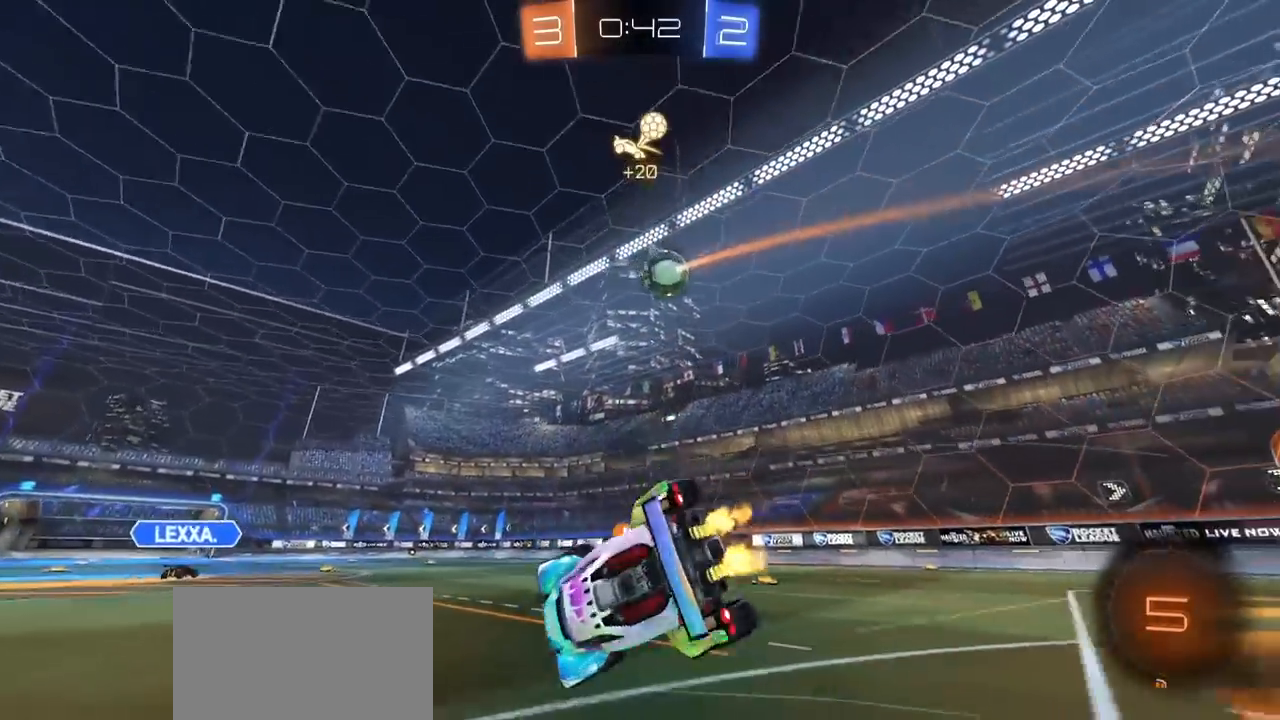
{"buttons": ["R2"], "left_stick": "center", "right_stick": "center", "events": [[150, "left_stick", "down-left"], [350, "left_stick", "left"], [483, "L1", "up"], [500, "left_stick", "center"]]}